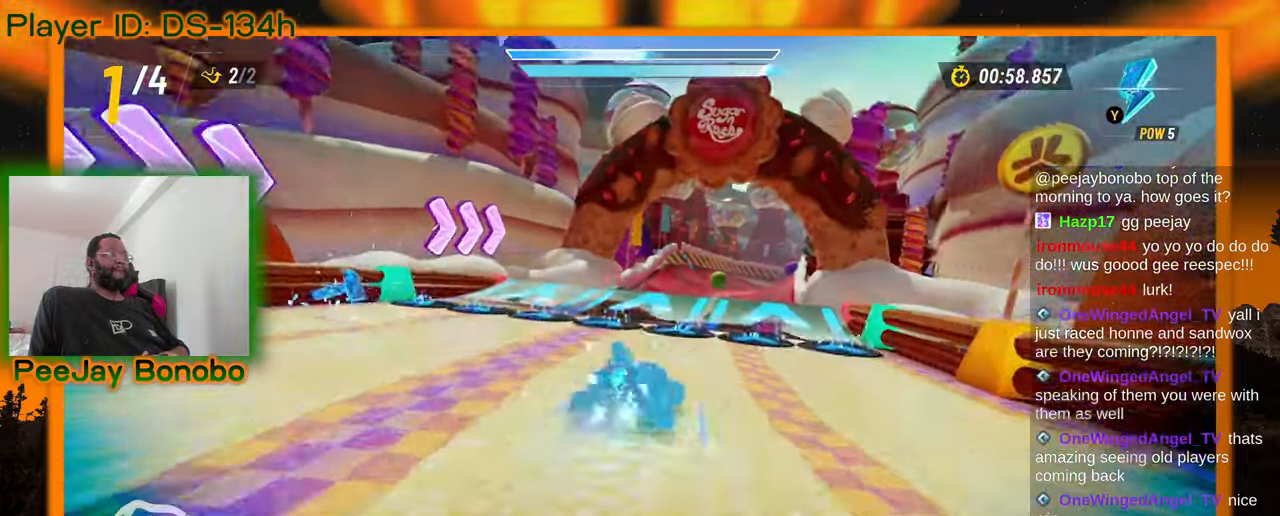
Gameplay with a controller; each line is a JSON object with the inputs held at the frame after it (dt_ms = milliseconds from this image to that frame). "events" lists button and stick changes between this image and that frame as [ms after this image, input, new state], when the widget could be followed in between. Not read: L3 R3 other_buttons.
{"dt_ms": 500, "buttons": [], "left_stick": "center", "events": [[100, "left_stick", "center"], [250, "left_stick", "up-left"], [467, "left_stick", "center"]]}
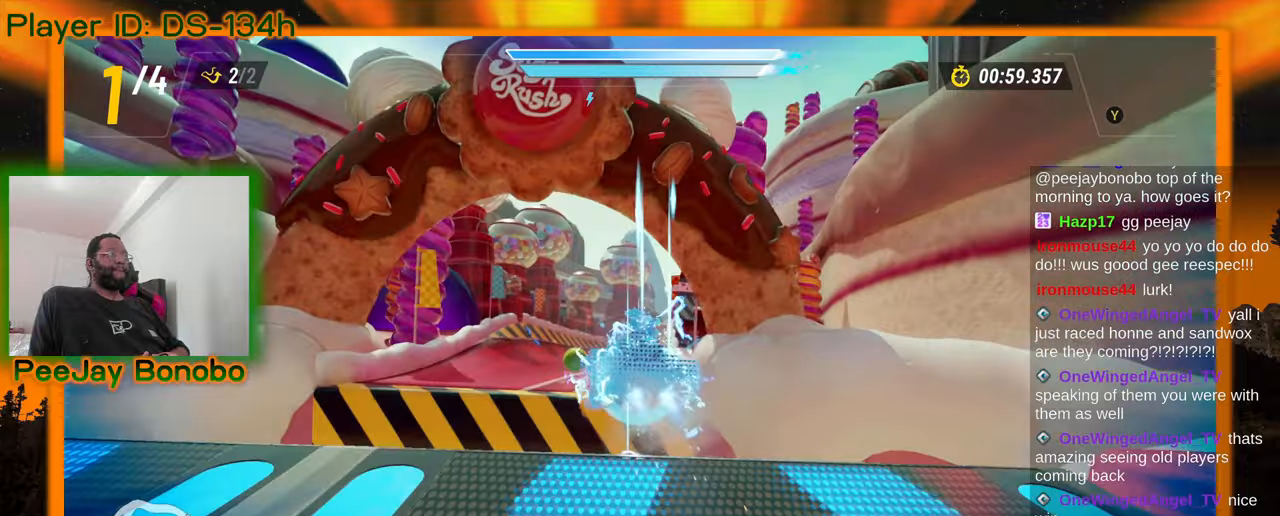
{"dt_ms": 1000, "buttons": [], "left_stick": "center"}
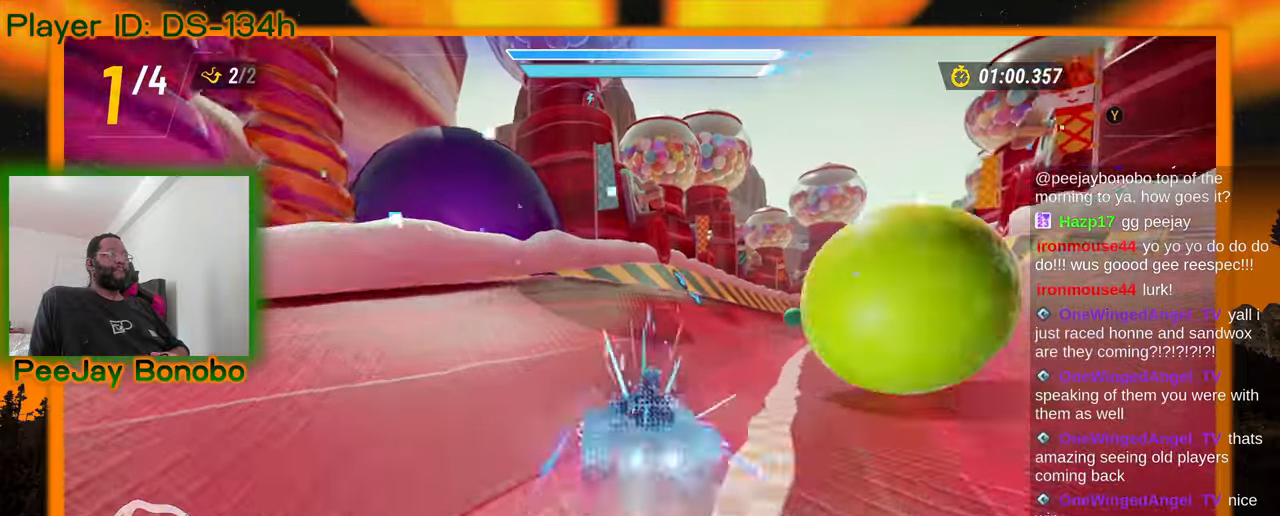
{"dt_ms": 1000, "buttons": [], "left_stick": "up-left", "events": [[34, "left_stick", "right"], [417, "left_stick", "up-left"]]}
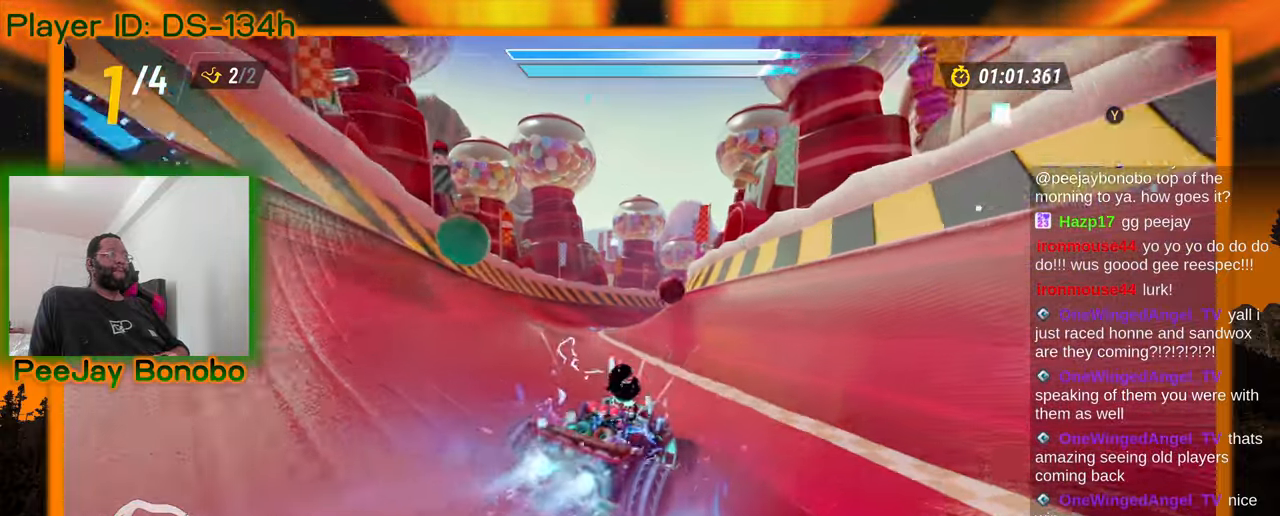
{"dt_ms": 500, "buttons": [], "left_stick": "up-left", "events": []}
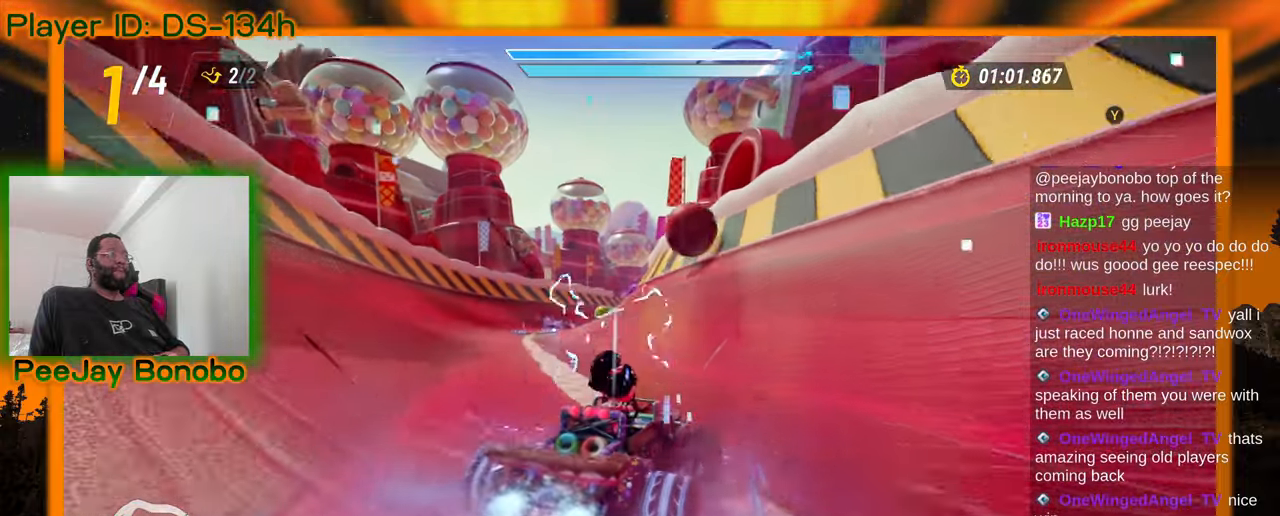
{"dt_ms": 500, "buttons": [], "left_stick": "up-left", "events": []}
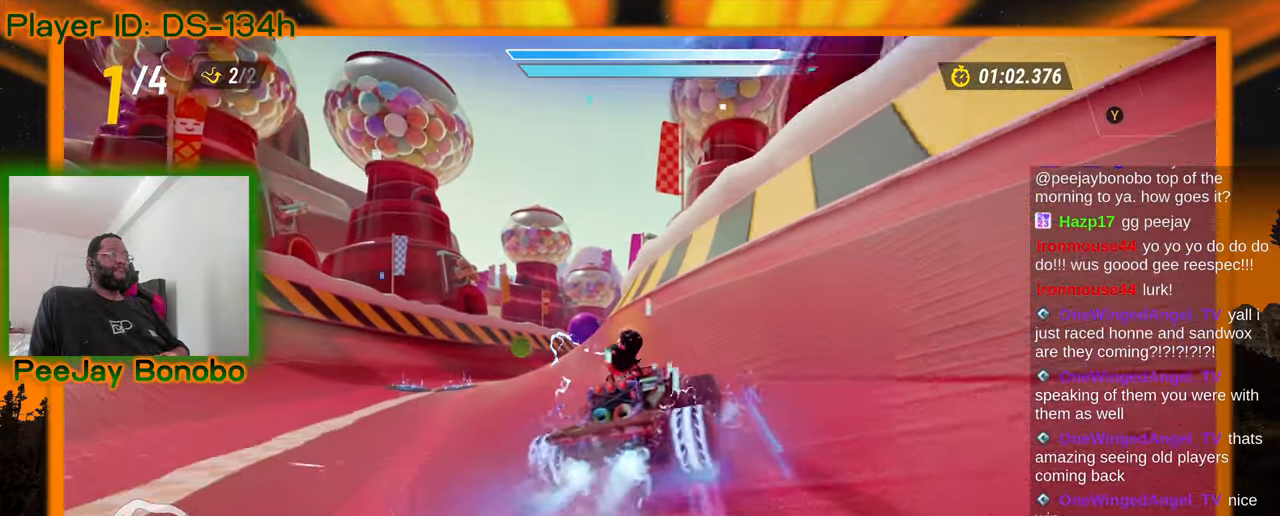
{"dt_ms": 500, "buttons": [], "left_stick": "right", "events": [[267, "left_stick", "right"]]}
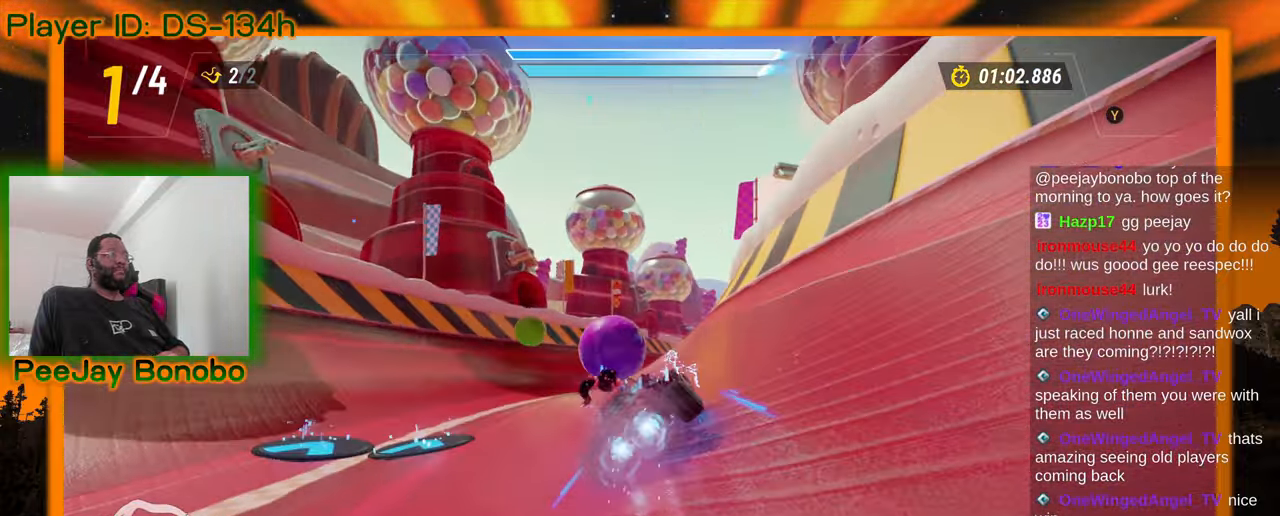
{"dt_ms": 500, "buttons": [], "left_stick": "center"}
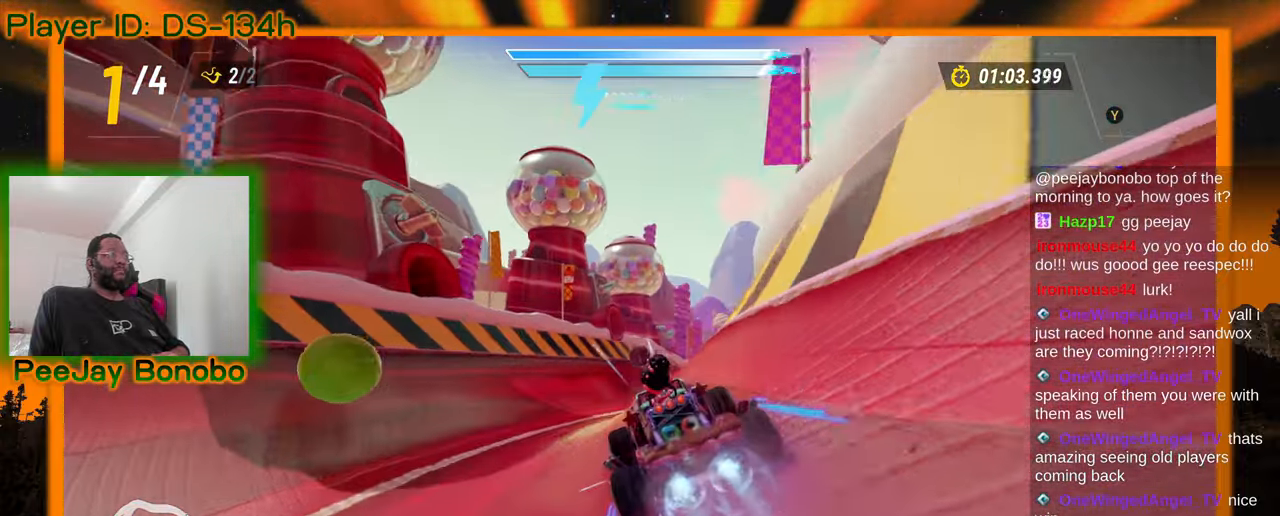
{"dt_ms": 1000, "buttons": [], "left_stick": "center"}
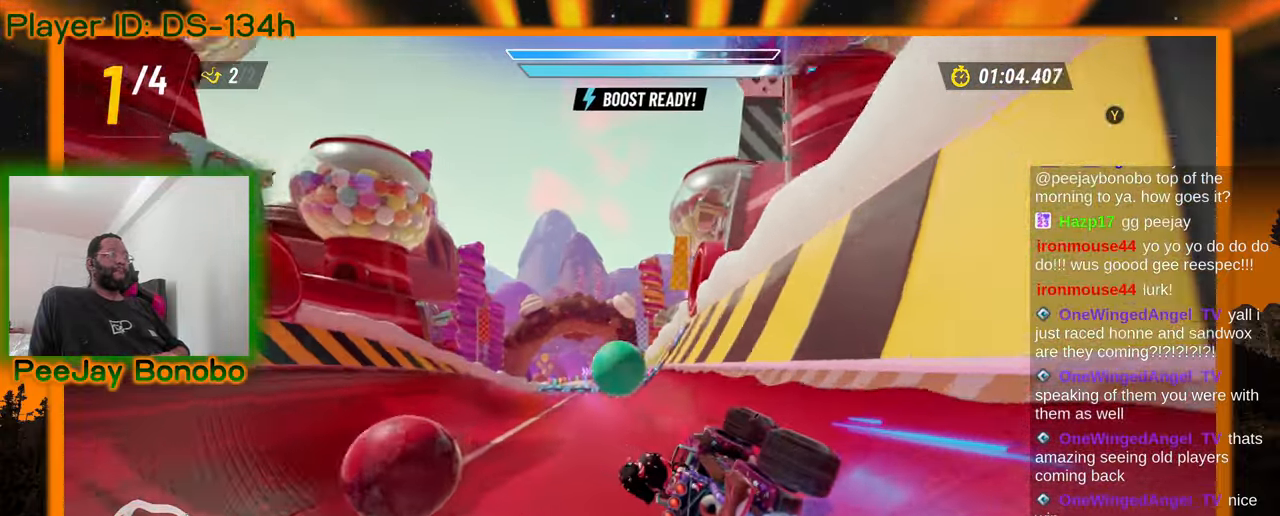
{"dt_ms": 500, "buttons": [], "left_stick": "center"}